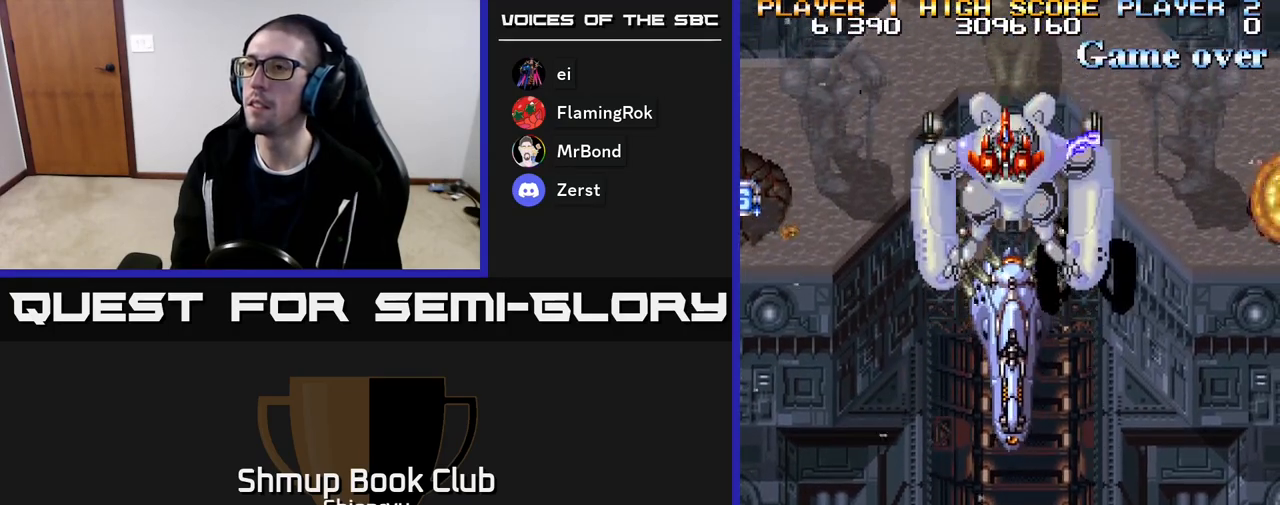
Gameplay with a controller (Xbox layout); each line is a JSON object with the inputs held at the frame after it. "events" lists button and stick changes between this image and that frame as [ms after this image, input, new state], when the widget could be followed in between. Not read: left_stick right_stick.
{"buttons": ["R2", "DPAD_DOWN"], "events": [[100, "DPAD_DOWN", "up"], [483, "DPAD_DOWN", "down"]]}
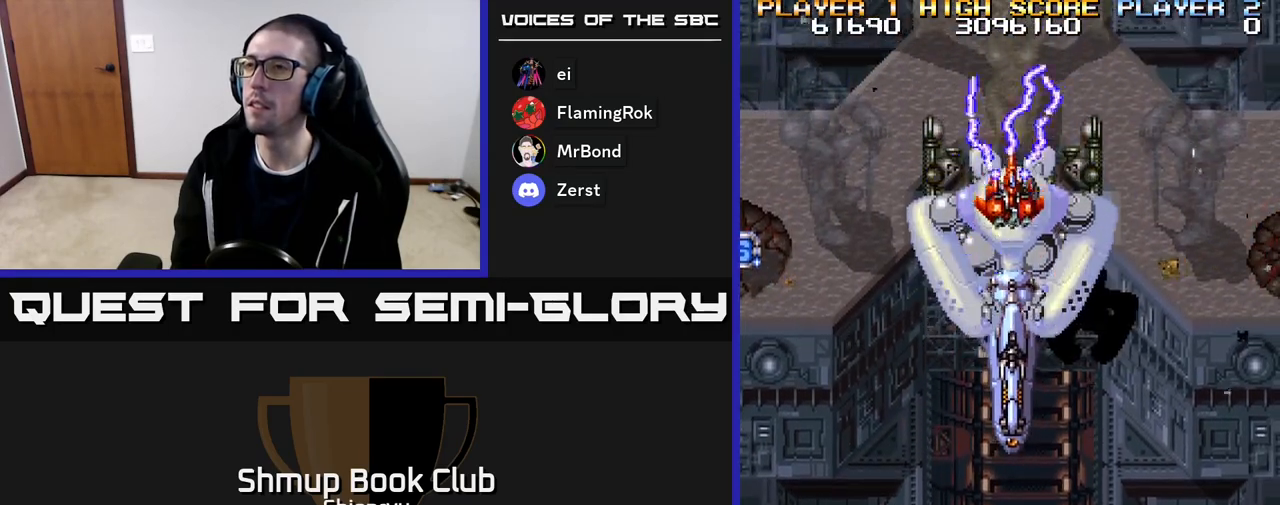
{"buttons": ["R2"], "events": [[17, "DPAD_RIGHT", "down"], [67, "DPAD_RIGHT", "up"], [83, "DPAD_DOWN", "up"], [383, "DPAD_DOWN", "down"], [483, "DPAD_DOWN", "up"]]}
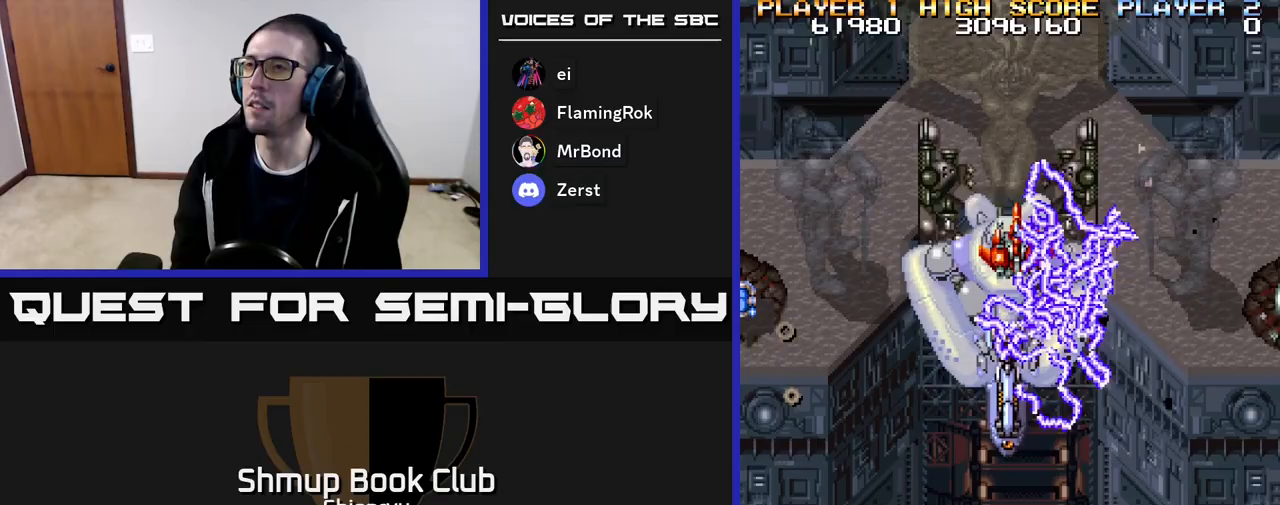
{"buttons": ["R2"], "events": []}
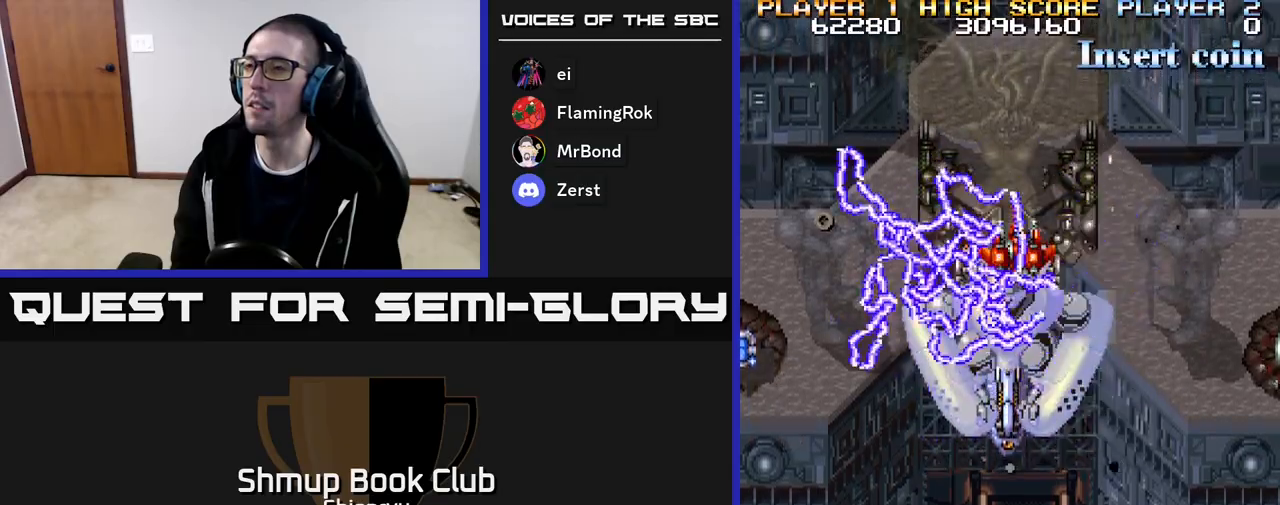
{"buttons": ["R2"], "events": [[17, "DPAD_DOWN", "down"], [200, "DPAD_DOWN", "up"], [350, "DPAD_DOWN", "down"], [467, "DPAD_DOWN", "up"]]}
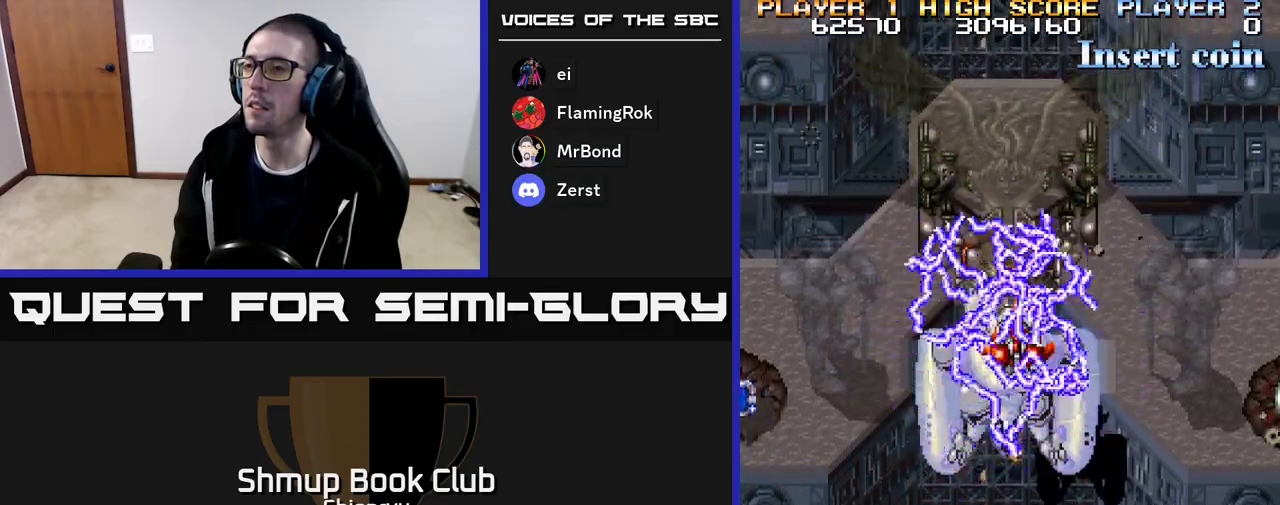
{"buttons": ["R2", "DPAD_DOWN"], "events": [[133, "DPAD_DOWN", "down"], [283, "DPAD_DOWN", "up"], [433, "DPAD_DOWN", "down"]]}
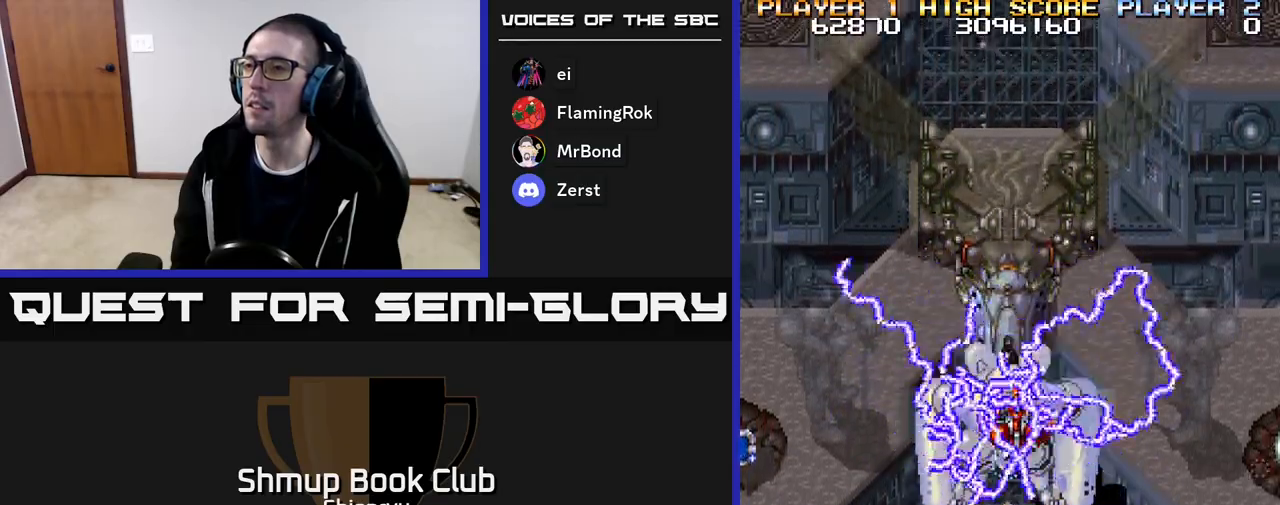
{"buttons": ["R2"], "events": [[33, "DPAD_DOWN", "up"], [300, "DPAD_DOWN", "down"], [367, "DPAD_DOWN", "up"]]}
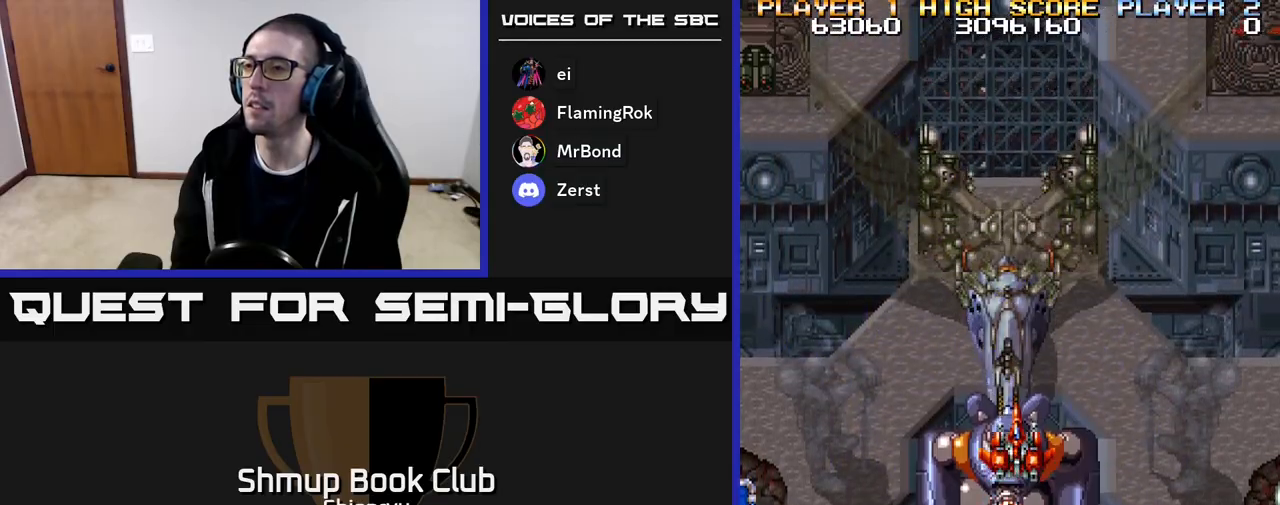
{"buttons": ["R2"], "events": [[217, "DPAD_DOWN", "down"], [283, "DPAD_DOWN", "up"]]}
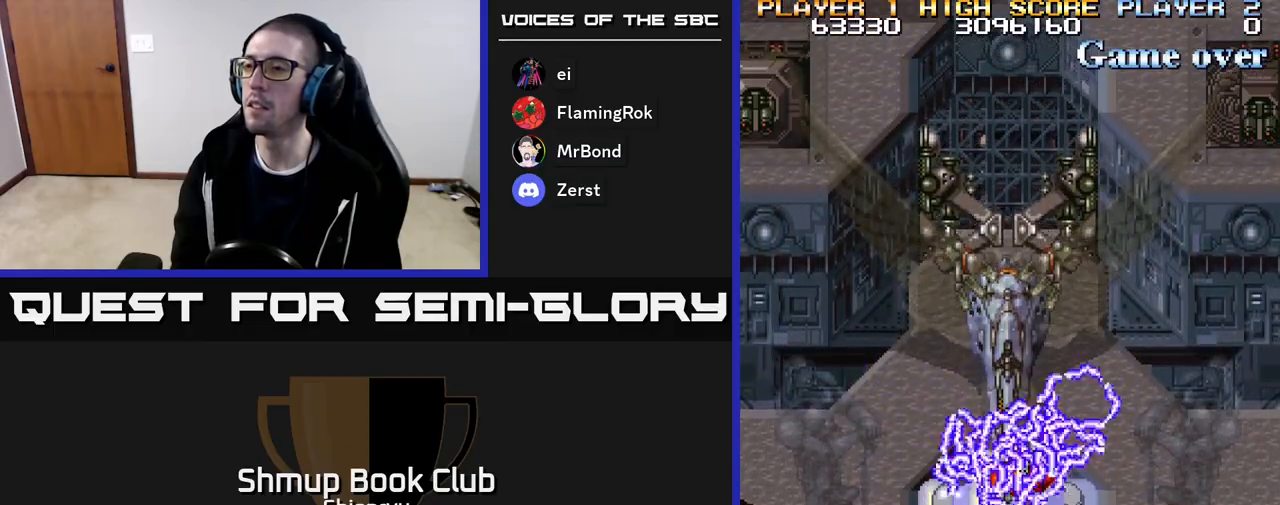
{"buttons": ["R2"], "events": [[33, "DPAD_DOWN", "down"], [117, "DPAD_DOWN", "up"], [317, "DPAD_DOWN", "down"], [400, "DPAD_DOWN", "up"]]}
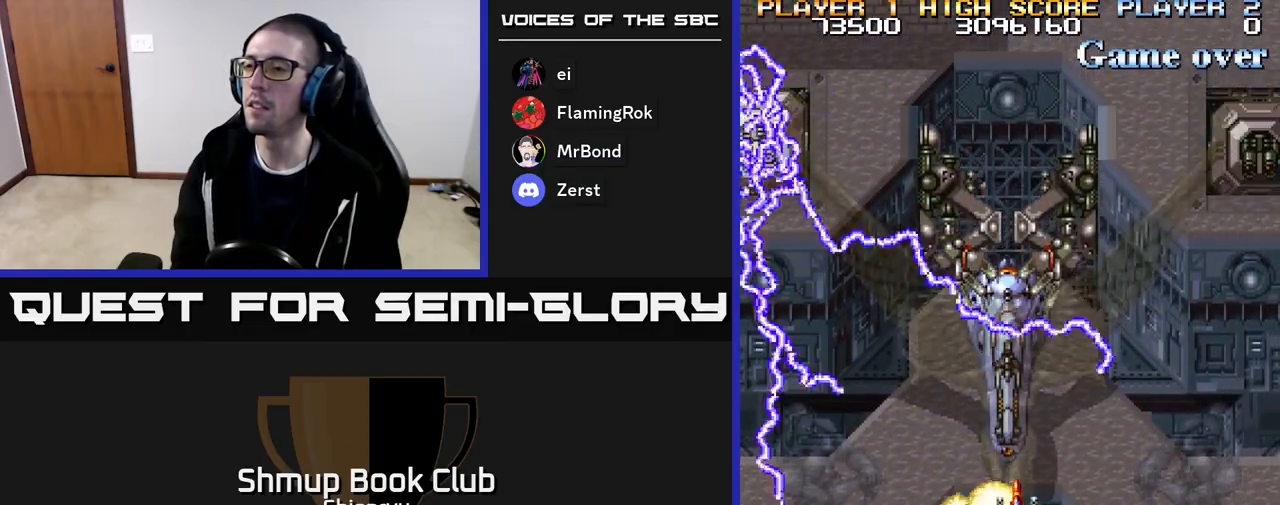
{"buttons": ["DPAD_LEFT"], "events": [[83, "DPAD_LEFT", "down"], [217, "DPAD_DOWN", "down"], [450, "DPAD_DOWN", "up"], [467, "R2", "up"]]}
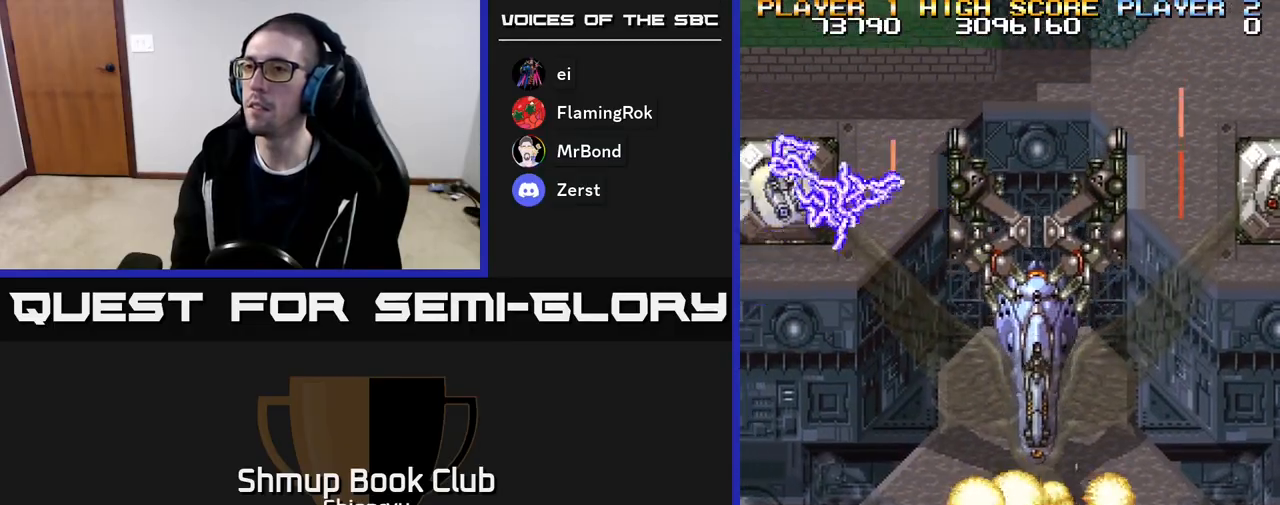
{"buttons": ["R2", "DPAD_RIGHT"], "events": [[33, "DPAD_UP", "down"], [83, "DPAD_LEFT", "up"], [167, "DPAD_LEFT", "down"], [217, "R2", "down"], [383, "DPAD_LEFT", "up"], [417, "DPAD_RIGHT", "down"], [500, "DPAD_UP", "up"]]}
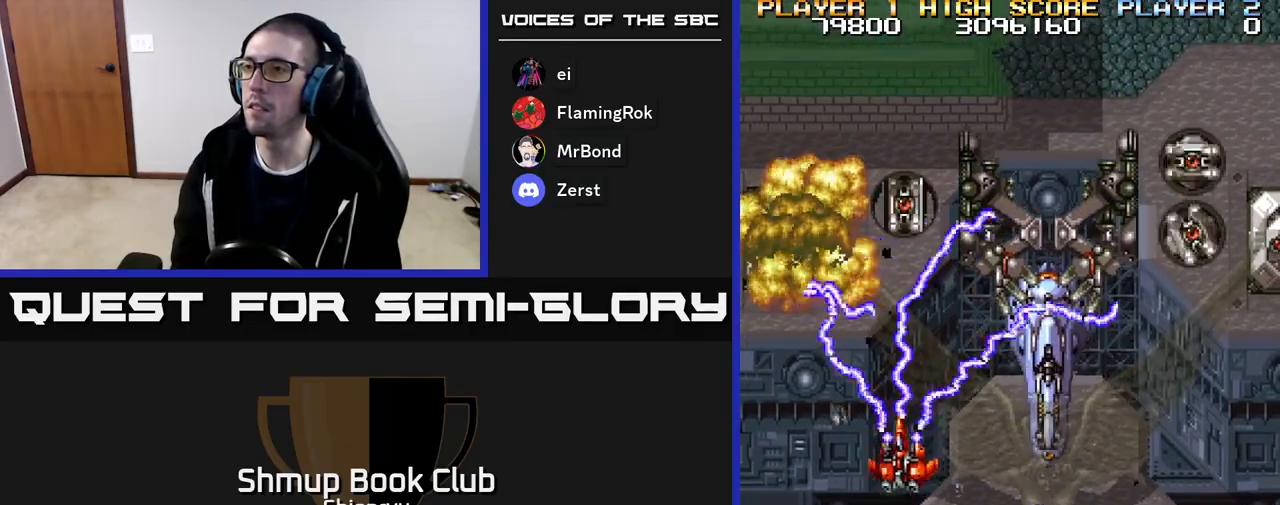
{"buttons": ["R2", "DPAD_DOWN", "DPAD_RIGHT"], "events": [[350, "DPAD_DOWN", "down"]]}
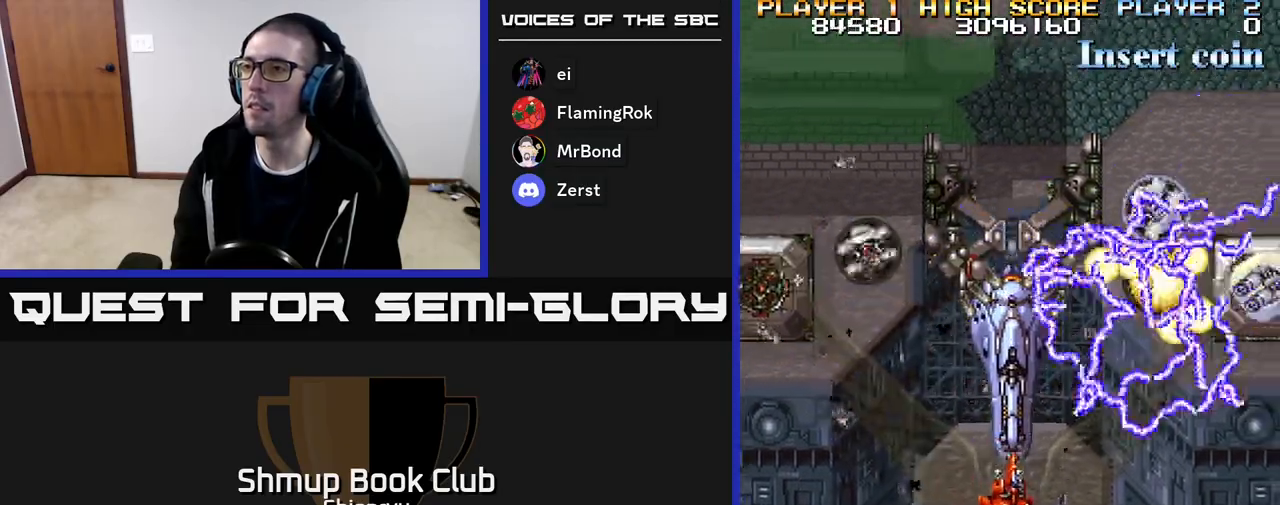
{"buttons": ["R2", "DPAD_LEFT"], "events": [[167, "DPAD_RIGHT", "up"], [317, "DPAD_LEFT", "down"], [333, "DPAD_DOWN", "up"]]}
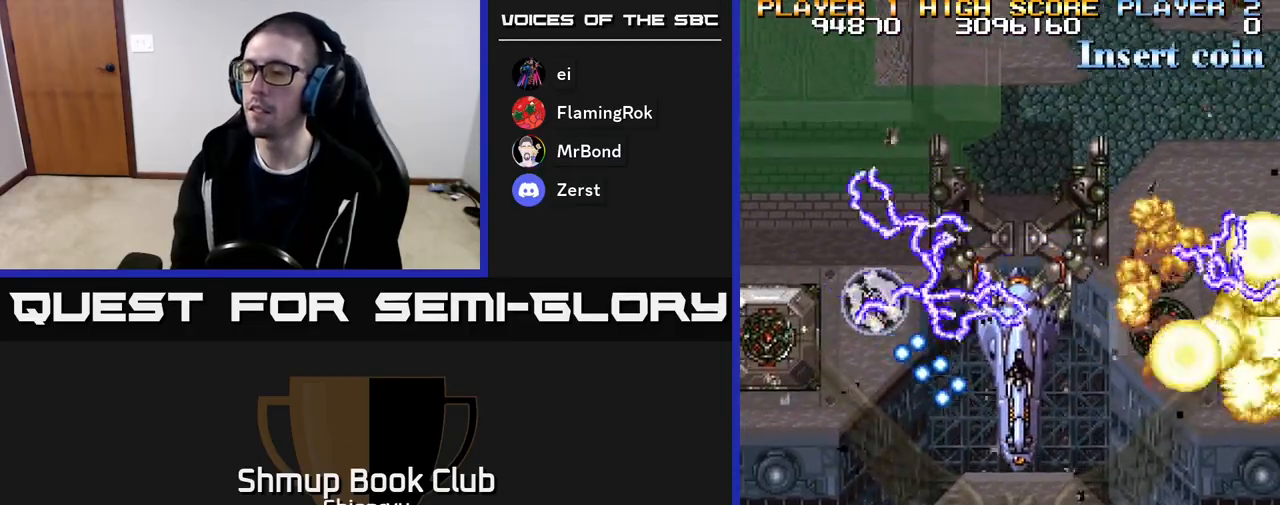
{"buttons": ["R2", "DPAD_UP"], "events": [[350, "DPAD_UP", "down"], [483, "DPAD_LEFT", "up"]]}
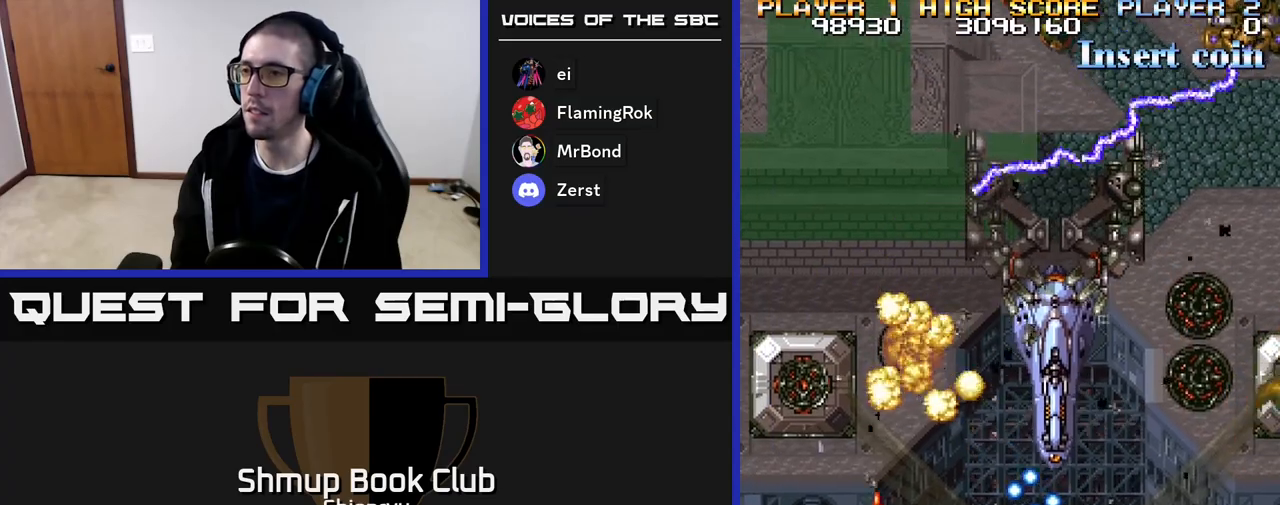
{"buttons": ["DPAD_RIGHT"], "events": [[83, "DPAD_RIGHT", "down"], [117, "R2", "up"], [167, "DPAD_UP", "up"]]}
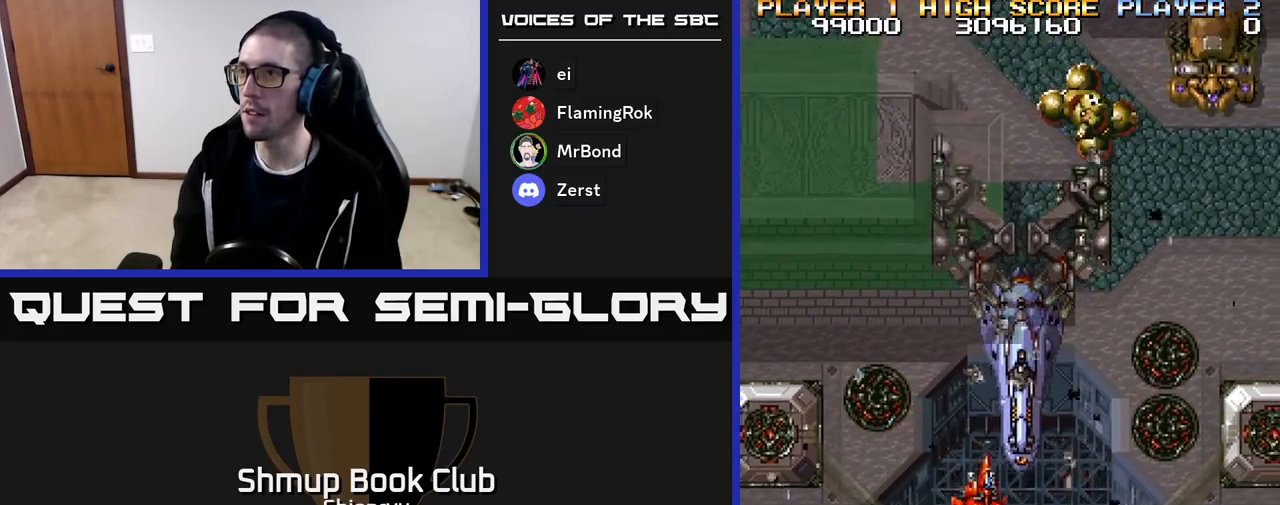
{"buttons": ["DPAD_DOWN", "DPAD_LEFT"], "events": [[117, "R2", "down"], [350, "DPAD_DOWN", "down"], [350, "R2", "up"], [367, "DPAD_RIGHT", "up"], [483, "DPAD_LEFT", "down"]]}
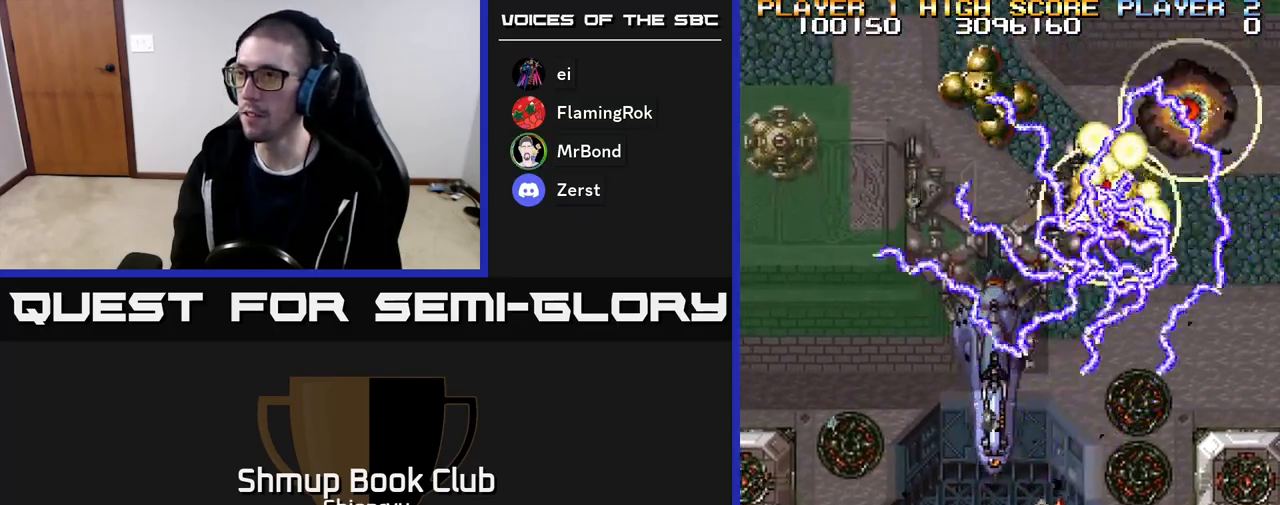
{"buttons": ["DPAD_DOWN"], "events": [[33, "DPAD_DOWN", "up"], [167, "DPAD_UP", "down"], [317, "DPAD_LEFT", "up"], [383, "DPAD_UP", "up"], [433, "DPAD_DOWN", "down"]]}
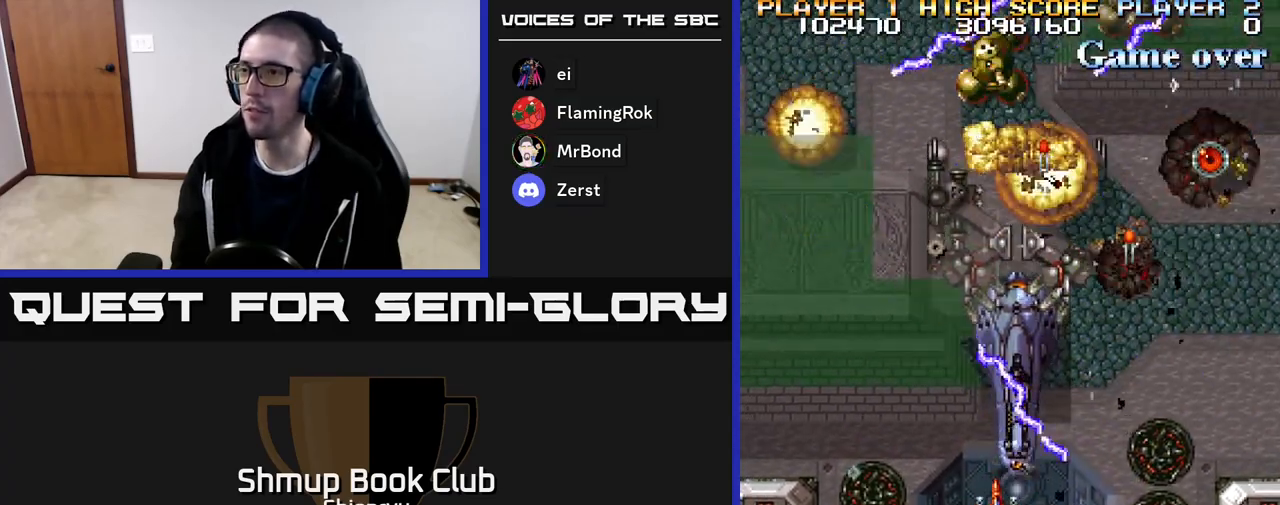
{"buttons": ["R2", "DPAD_DOWN", "DPAD_RIGHT"], "events": [[83, "DPAD_DOWN", "up"], [100, "DPAD_LEFT", "down"], [167, "DPAD_UP", "down"], [283, "DPAD_LEFT", "up"], [333, "R2", "down"], [350, "DPAD_RIGHT", "down"], [350, "DPAD_UP", "up"], [500, "DPAD_DOWN", "down"]]}
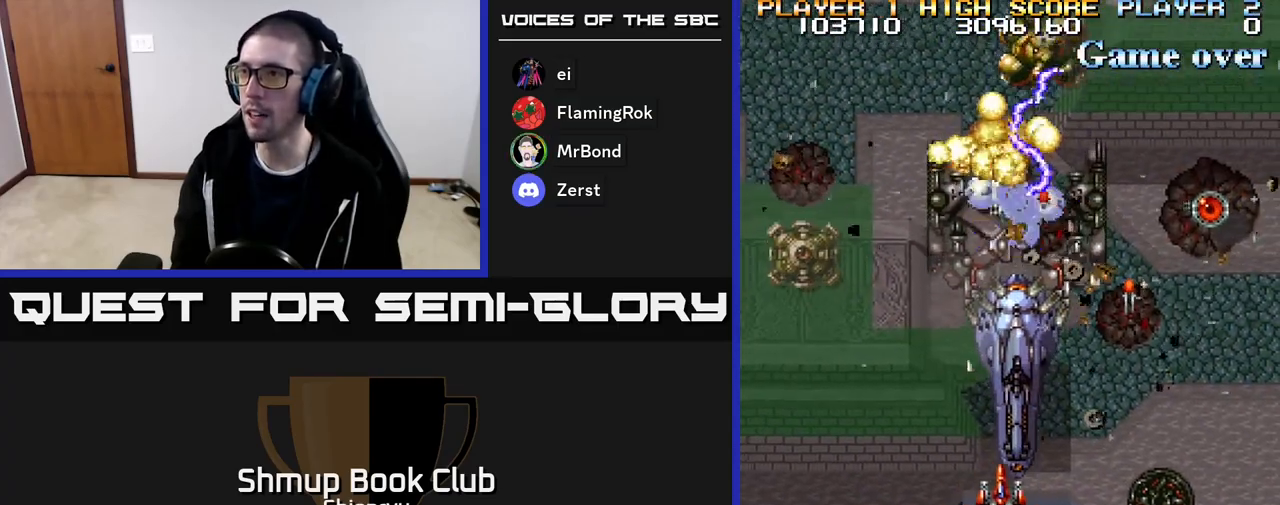
{"buttons": ["R2", "DPAD_UP", "DPAD_LEFT"], "events": [[33, "DPAD_RIGHT", "up"], [150, "DPAD_DOWN", "up"], [150, "DPAD_RIGHT", "down"], [233, "DPAD_RIGHT", "up"], [267, "DPAD_UP", "down"], [317, "DPAD_LEFT", "down"]]}
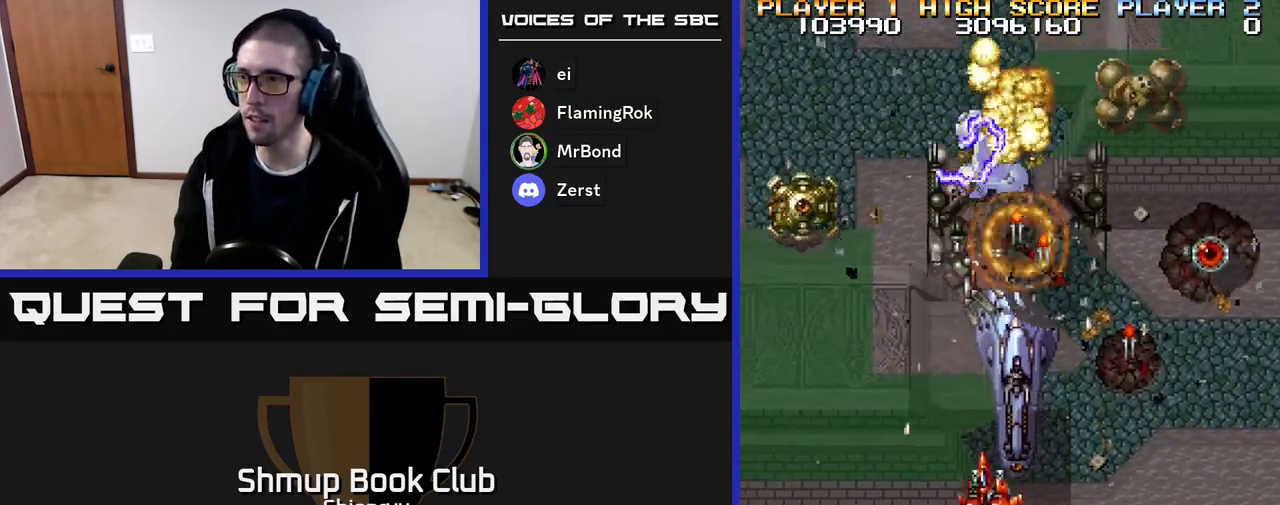
{"buttons": ["R2", "DPAD_DOWN", "DPAD_RIGHT"]}
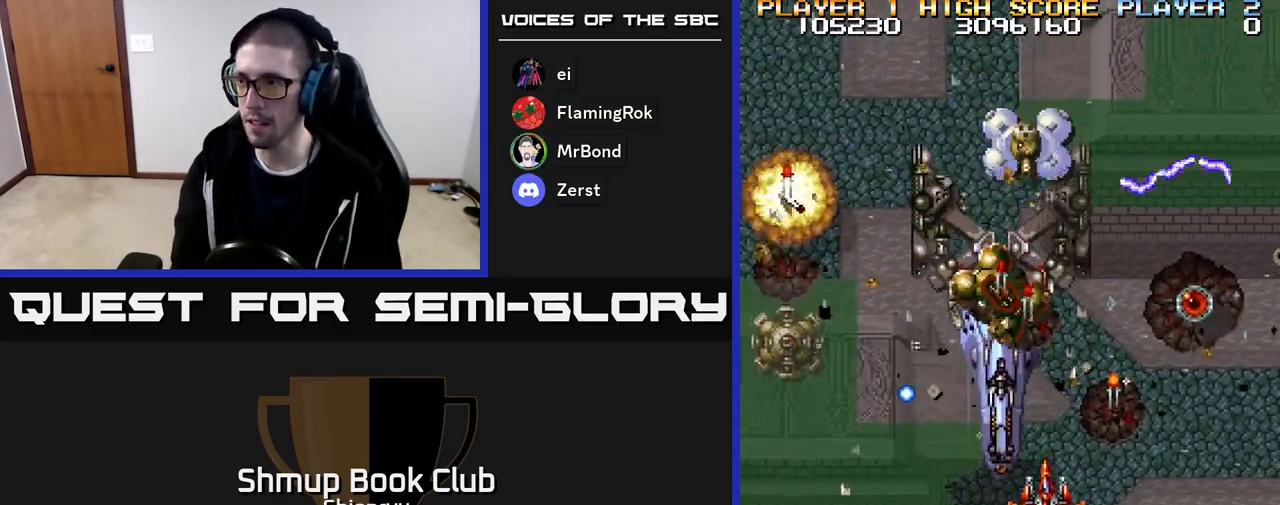
{"buttons": ["R2", "DPAD_DOWN", "DPAD_LEFT"], "events": [[33, "DPAD_DOWN", "up"], [283, "DPAD_RIGHT", "up"], [383, "DPAD_LEFT", "down"], [400, "R2", "up"], [417, "DPAD_DOWN", "down"], [467, "R2", "down"]]}
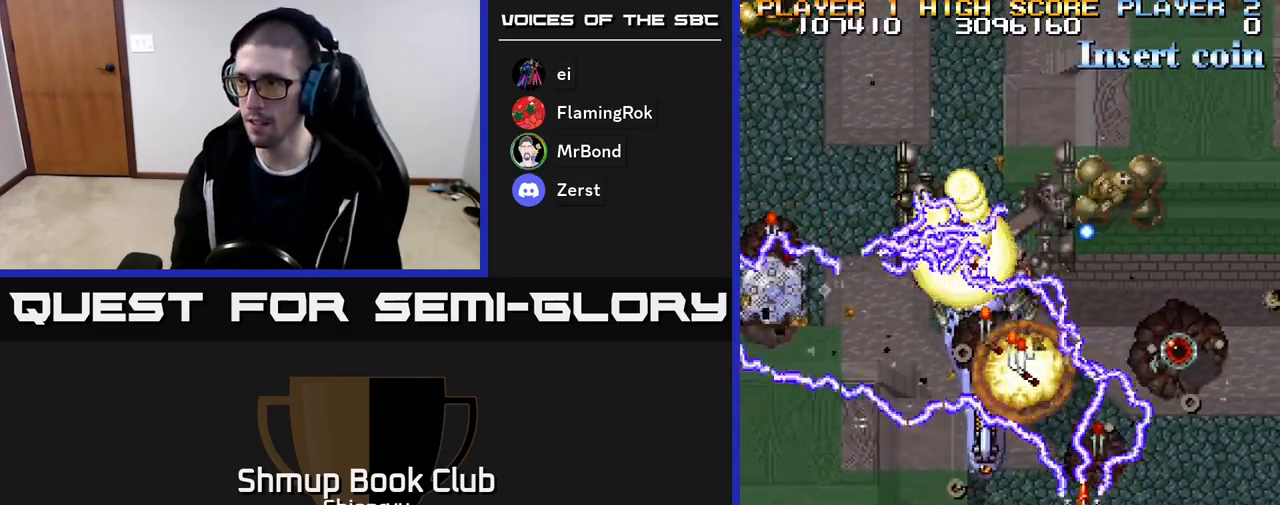
{"buttons": ["DPAD_UP", "DPAD_LEFT"], "events": [[67, "DPAD_DOWN", "up"], [133, "R2", "up"], [167, "DPAD_UP", "down"], [217, "DPAD_LEFT", "up"], [250, "DPAD_RIGHT", "down"], [283, "DPAD_UP", "up"], [400, "DPAD_RIGHT", "up"], [400, "DPAD_UP", "down"], [467, "DPAD_LEFT", "down"]]}
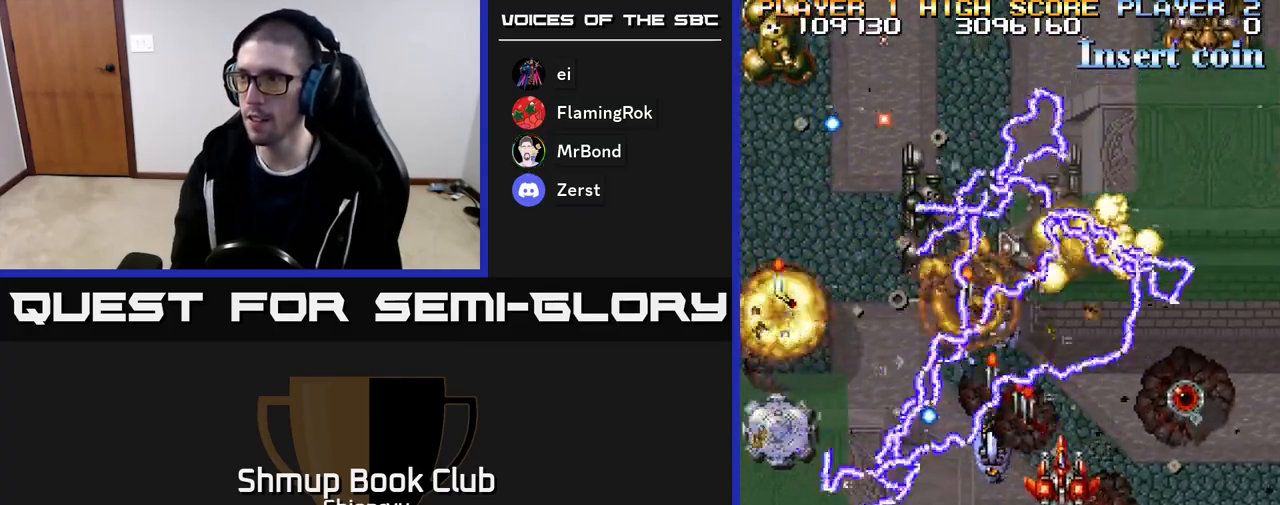
{"buttons": ["R2", "DPAD_DOWN"], "events": [[167, "DPAD_LEFT", "up"], [300, "DPAD_LEFT", "down"], [367, "DPAD_UP", "up"], [417, "DPAD_LEFT", "up"], [433, "DPAD_DOWN", "down"], [433, "R2", "down"]]}
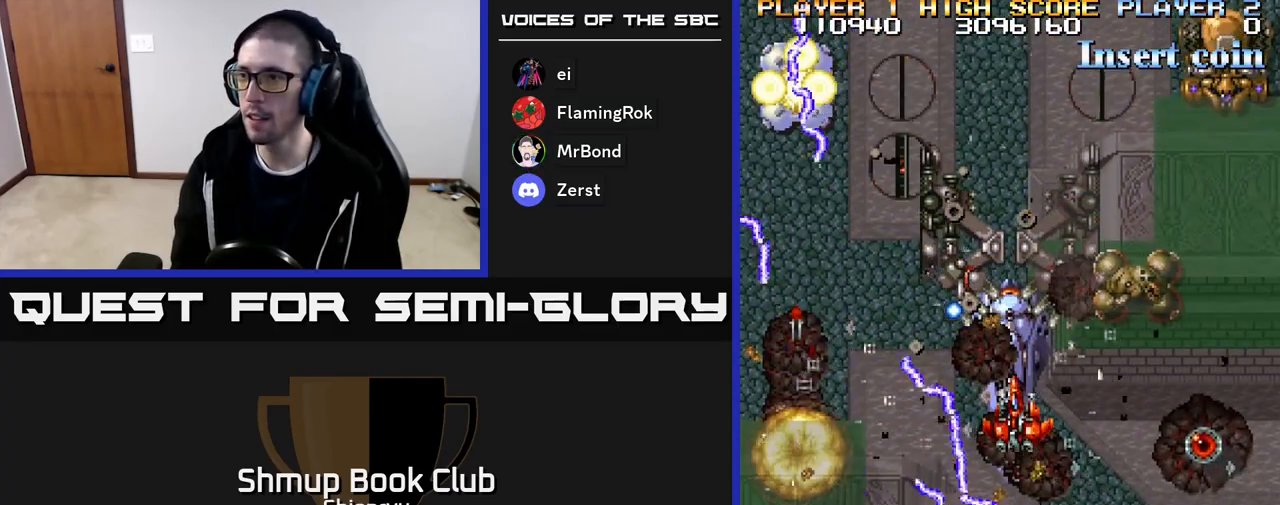
{"buttons": ["DPAD_LEFT"], "events": [[83, "DPAD_LEFT", "down"], [233, "R2", "up"], [267, "DPAD_DOWN", "up"]]}
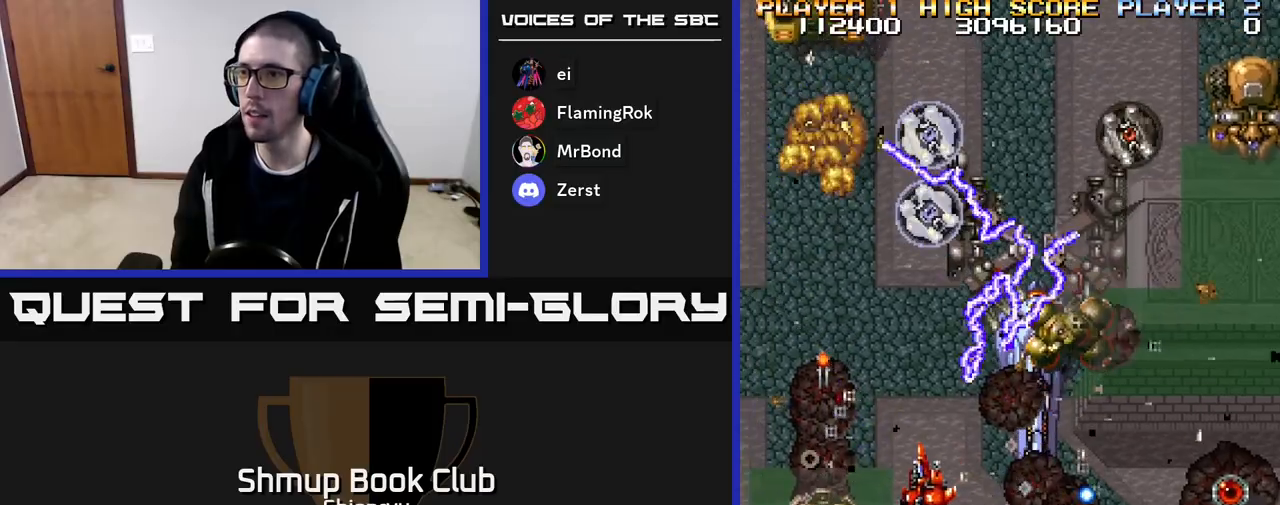
{"buttons": ["R2", "DPAD_DOWN"], "events": [[50, "R2", "down"], [250, "DPAD_DOWN", "down"], [267, "DPAD_LEFT", "up"]]}
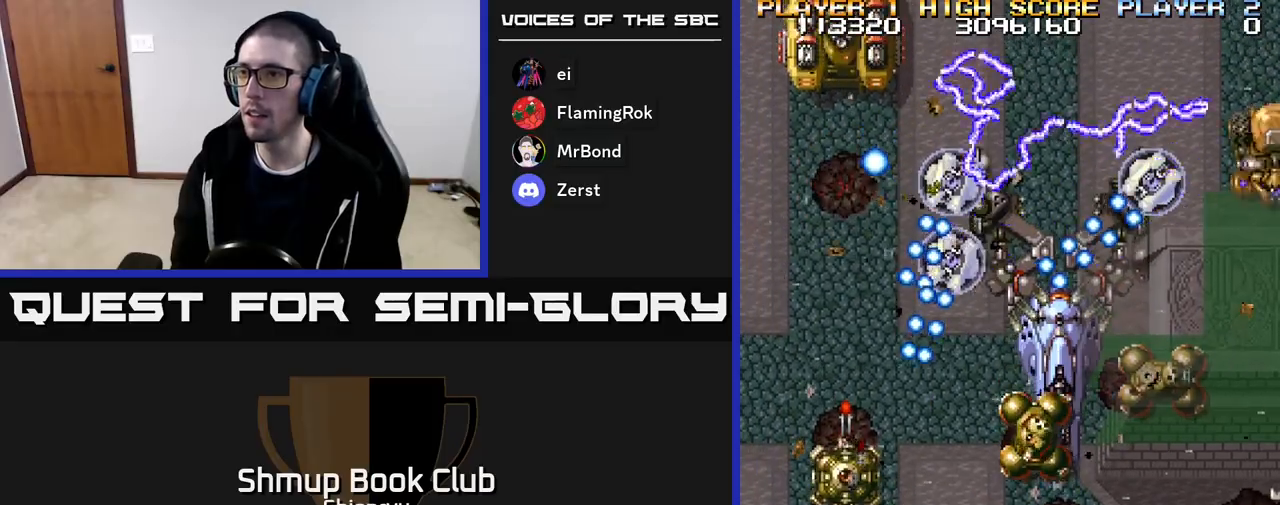
{"buttons": ["A", "R2", "DPAD_UP", "DPAD_LEFT"], "events": [[150, "DPAD_DOWN", "up"], [183, "DPAD_LEFT", "down"], [217, "A", "down"], [217, "DPAD_UP", "down"], [333, "R2", "up"], [433, "R2", "down"]]}
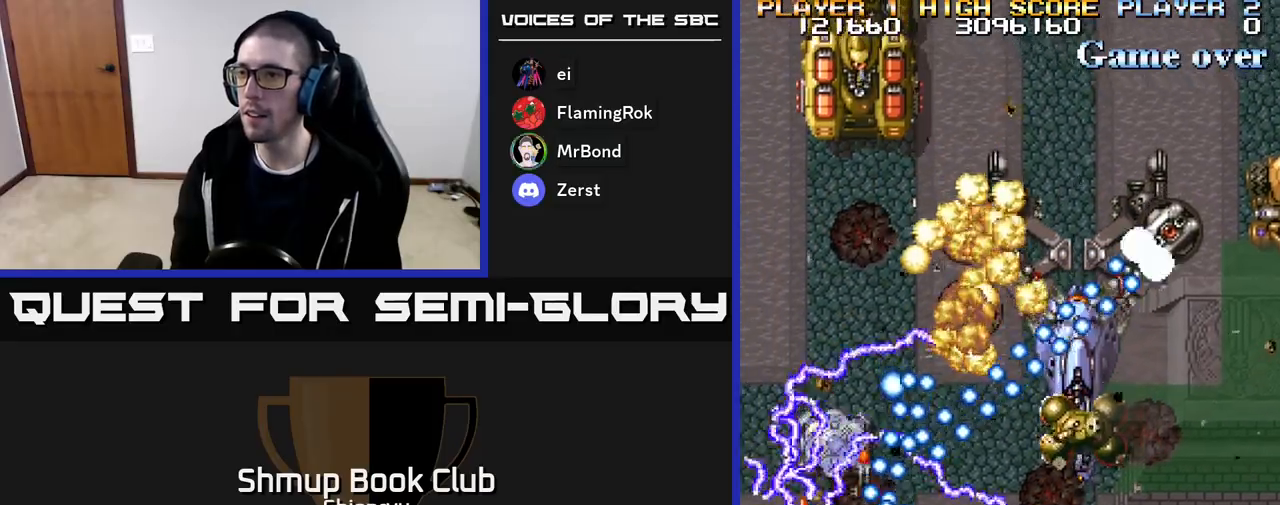
{"buttons": ["R2", "DPAD_DOWN", "DPAD_RIGHT"], "events": [[83, "R2", "up"], [133, "A", "up"], [167, "R2", "down"], [433, "DPAD_LEFT", "up"], [433, "DPAD_UP", "up"], [483, "DPAD_RIGHT", "down"], [500, "DPAD_DOWN", "down"]]}
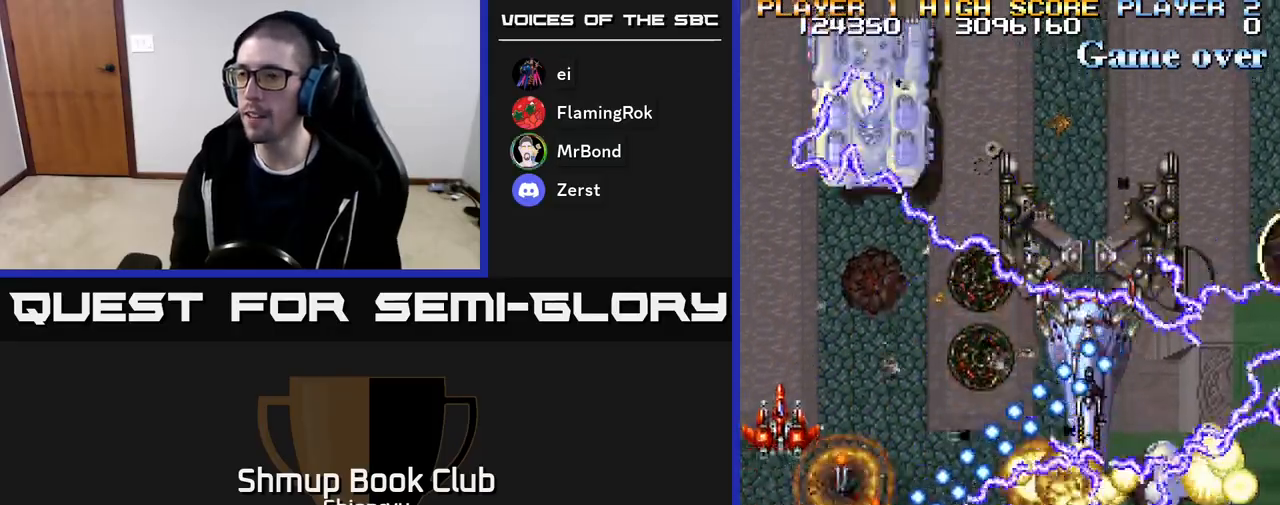
{"buttons": ["R2", "DPAD_RIGHT"], "events": [[117, "DPAD_RIGHT", "up"], [150, "DPAD_DOWN", "up"], [183, "DPAD_LEFT", "down"], [200, "DPAD_UP", "down"], [300, "DPAD_LEFT", "up"], [367, "DPAD_RIGHT", "down"], [383, "R2", "up"], [433, "DPAD_UP", "up"], [433, "R2", "down"]]}